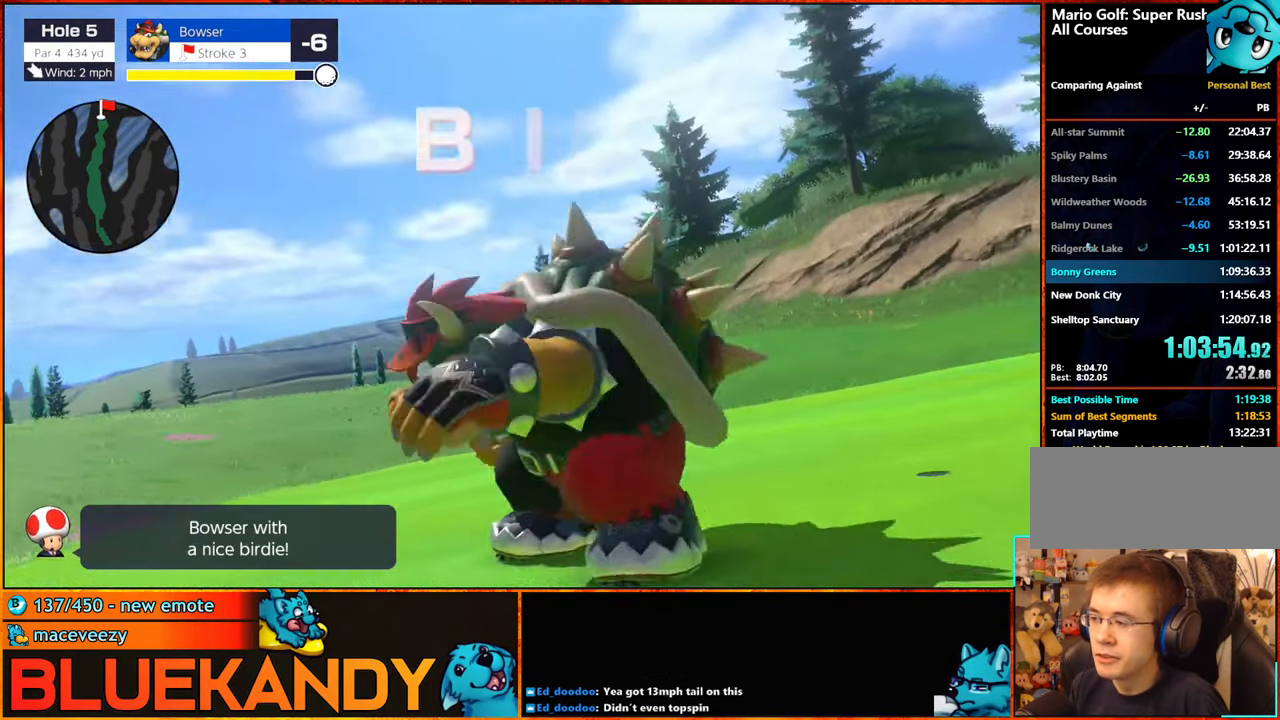
Gameplay with a controller (Nintendo layout); each line is a JSON object with the inputs held at the frame after it. "events" lists button and stick changes between this image and that frame as [ms after this image, input, new state], when the widget could be followed in between. Not read: L3 R3.
{"buttons": ["B"], "left_stick": "center", "right_stick": "center", "events": []}
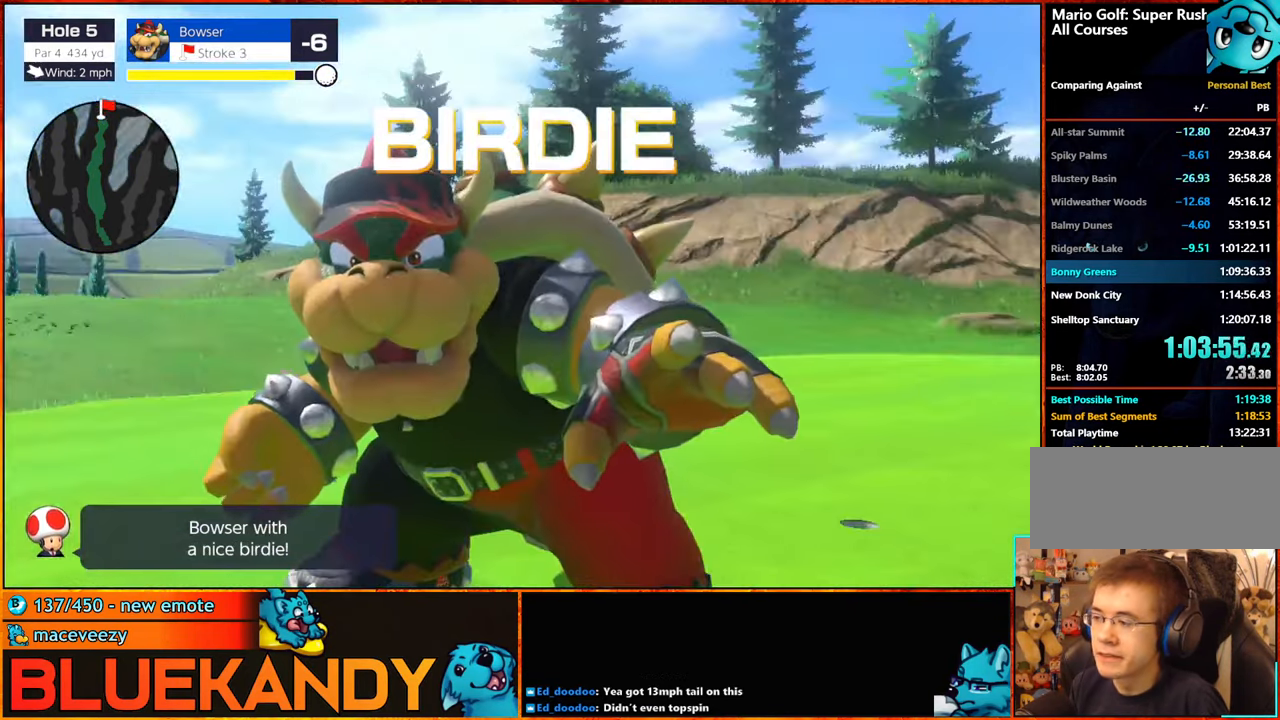
{"buttons": ["B"], "left_stick": "center", "right_stick": "center", "events": []}
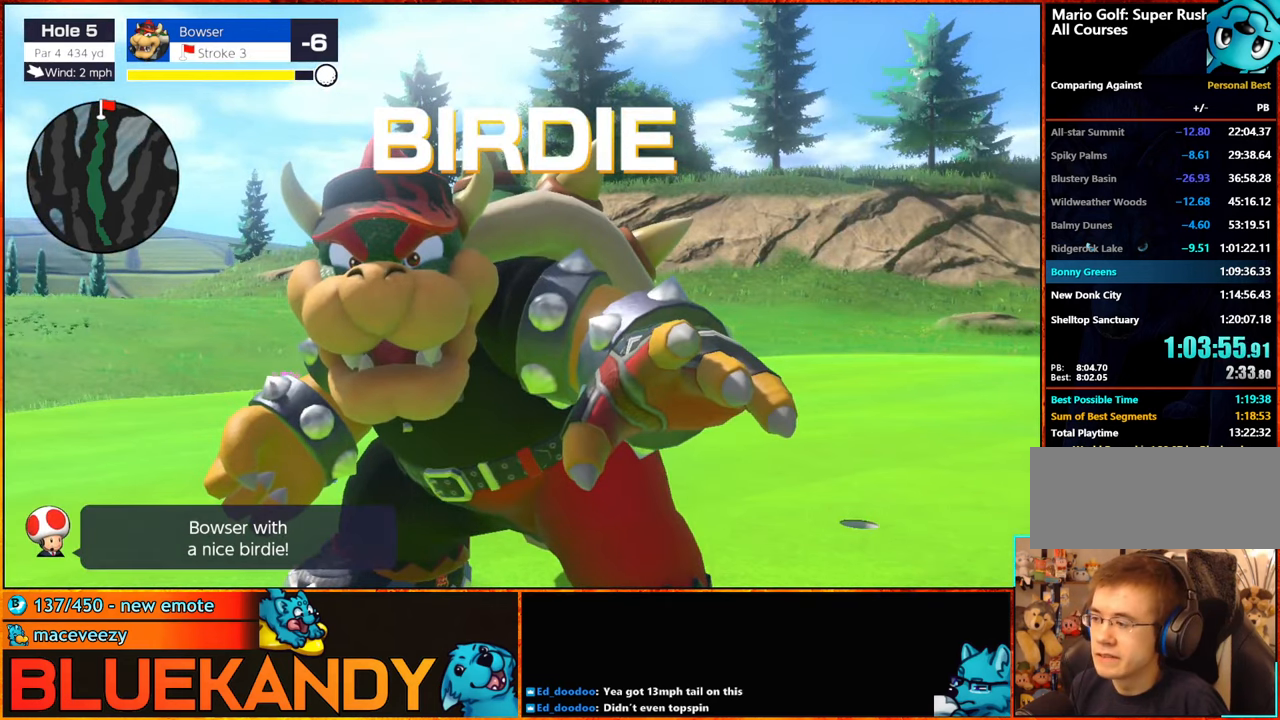
{"buttons": ["B"], "left_stick": "center", "right_stick": "center", "events": []}
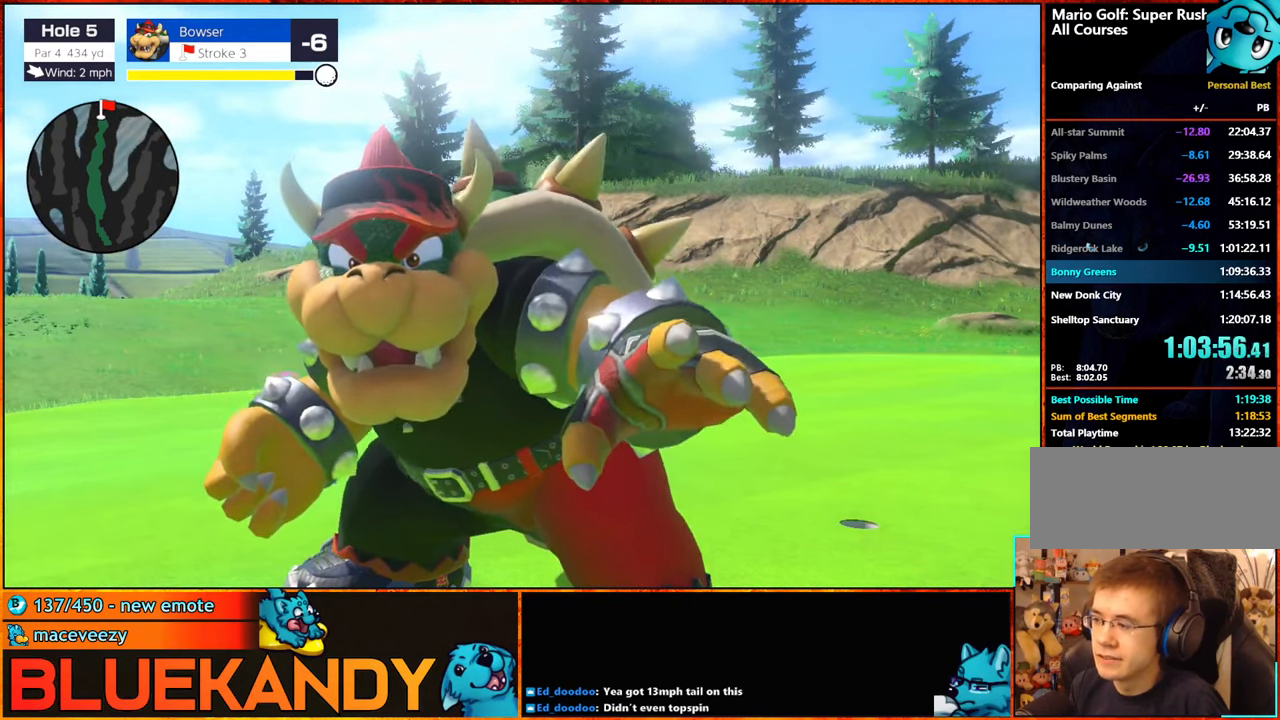
{"buttons": ["B"], "left_stick": "center", "right_stick": "center", "events": []}
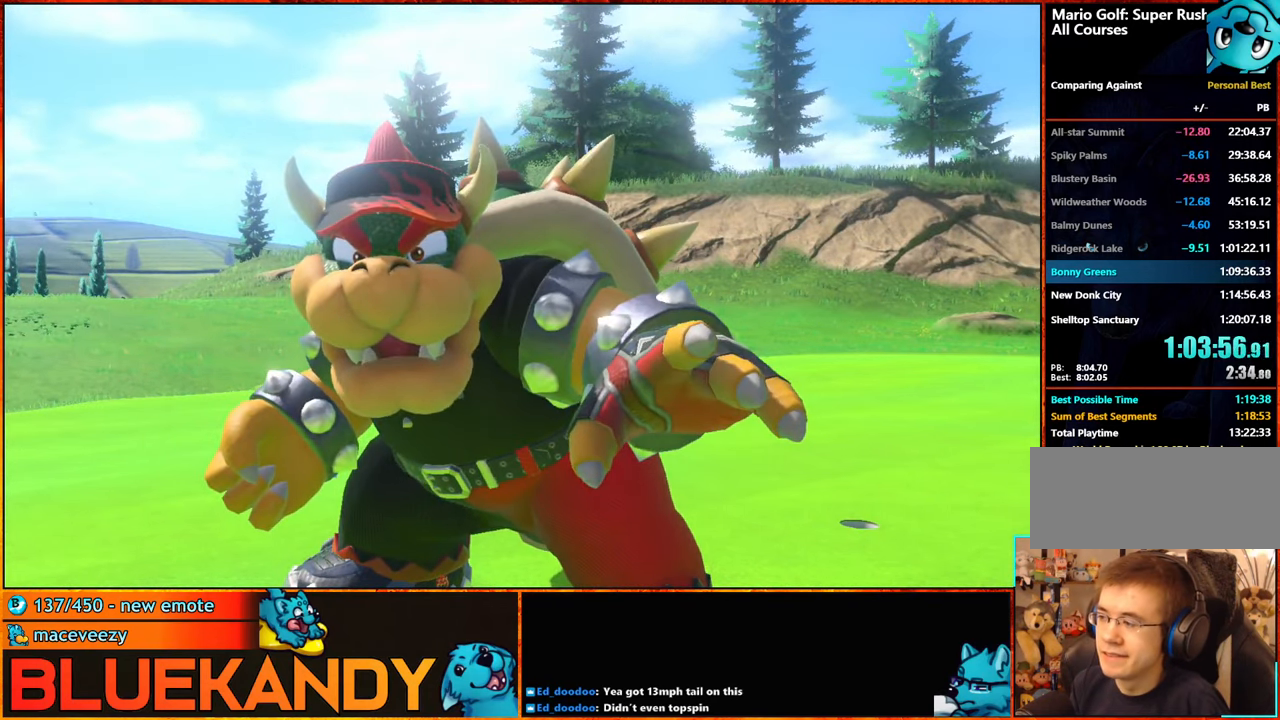
{"buttons": ["A"], "left_stick": "center", "right_stick": "center", "events": [[250, "B", "up"], [316, "A", "down"], [383, "A", "up"], [500, "A", "down"]]}
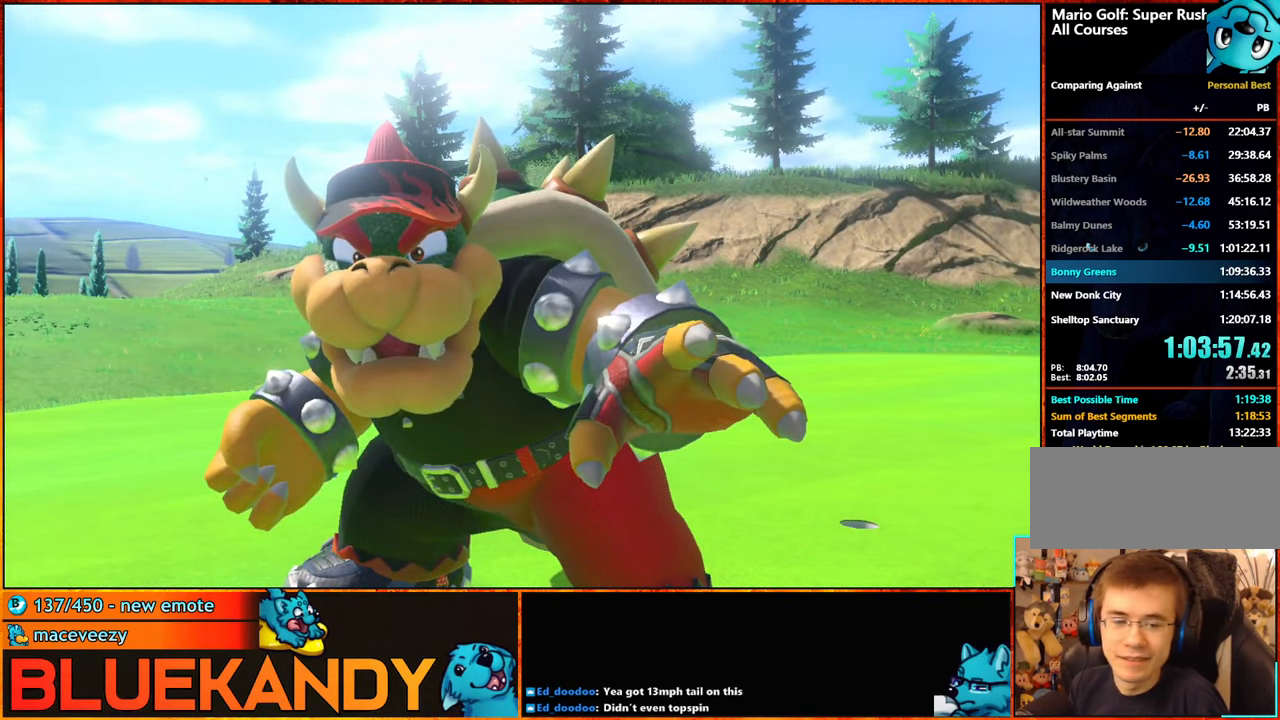
{"buttons": [], "left_stick": "center", "right_stick": "center", "events": [[50, "B", "down"], [66, "B", "up"], [83, "A", "up"], [133, "A", "down"], [266, "A", "up"], [350, "A", "down"], [383, "B", "down"], [466, "A", "up"], [466, "B", "up"]]}
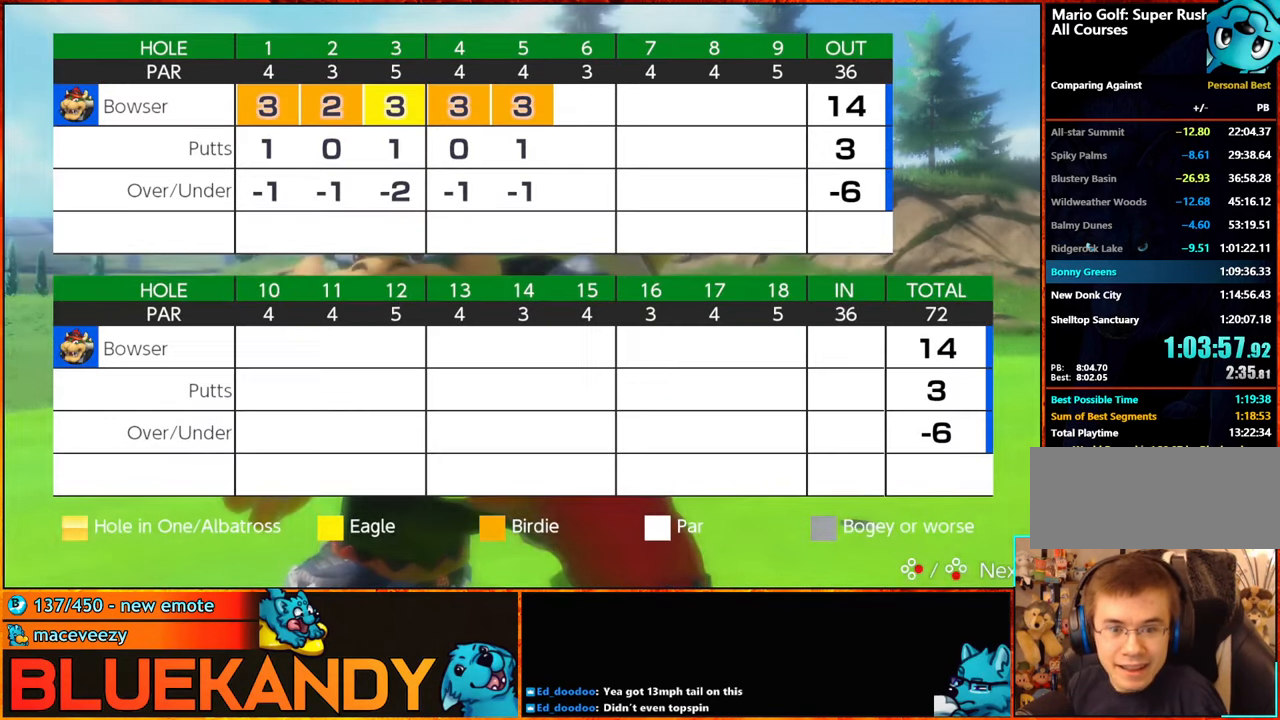
{"buttons": [], "left_stick": "center", "right_stick": "center", "events": [[33, "A", "down"], [66, "B", "down"], [116, "A", "up"], [116, "B", "up"], [200, "A", "down"], [233, "B", "down"], [300, "A", "up"], [300, "B", "up"], [400, "A", "down"], [416, "B", "down"], [450, "A", "up"], [483, "B", "up"]]}
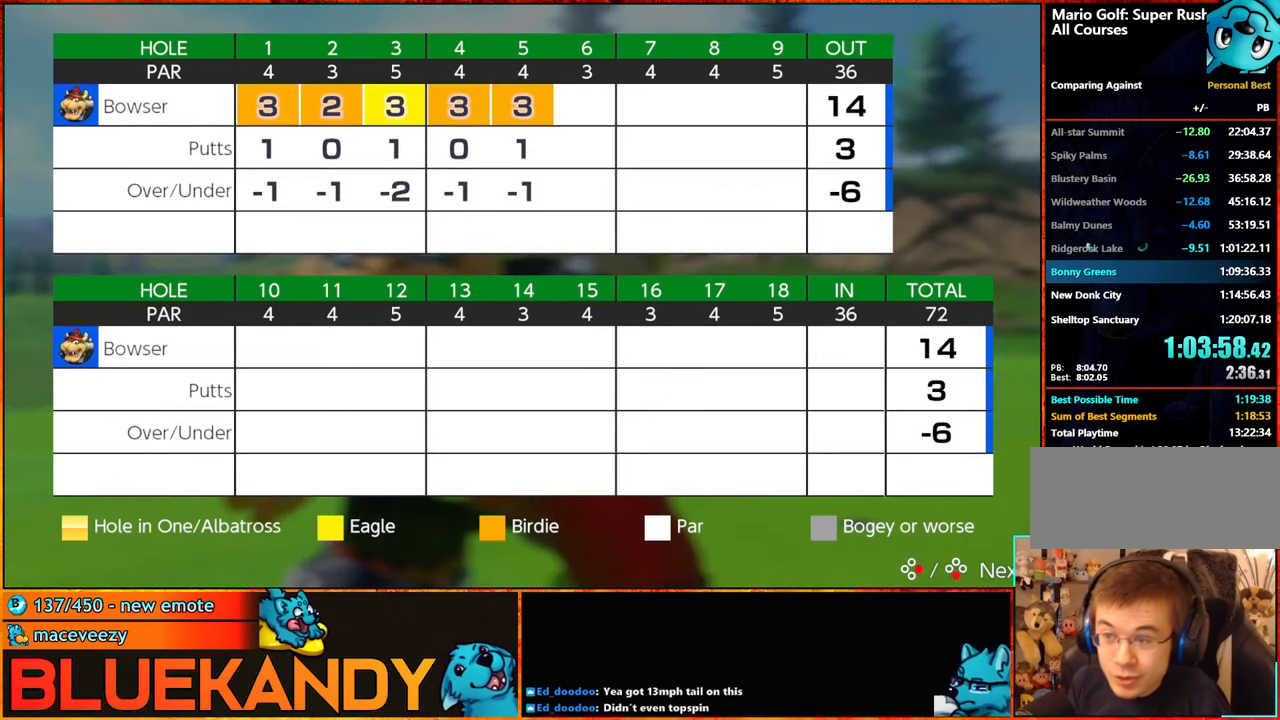
{"buttons": ["B"], "left_stick": "center", "right_stick": "center", "events": [[83, "A", "down"], [100, "B", "down"], [166, "A", "up"], [166, "B", "up"], [266, "A", "down"], [266, "B", "down"], [350, "A", "up"], [350, "B", "up"], [416, "A", "down"], [416, "B", "down"], [483, "A", "up"]]}
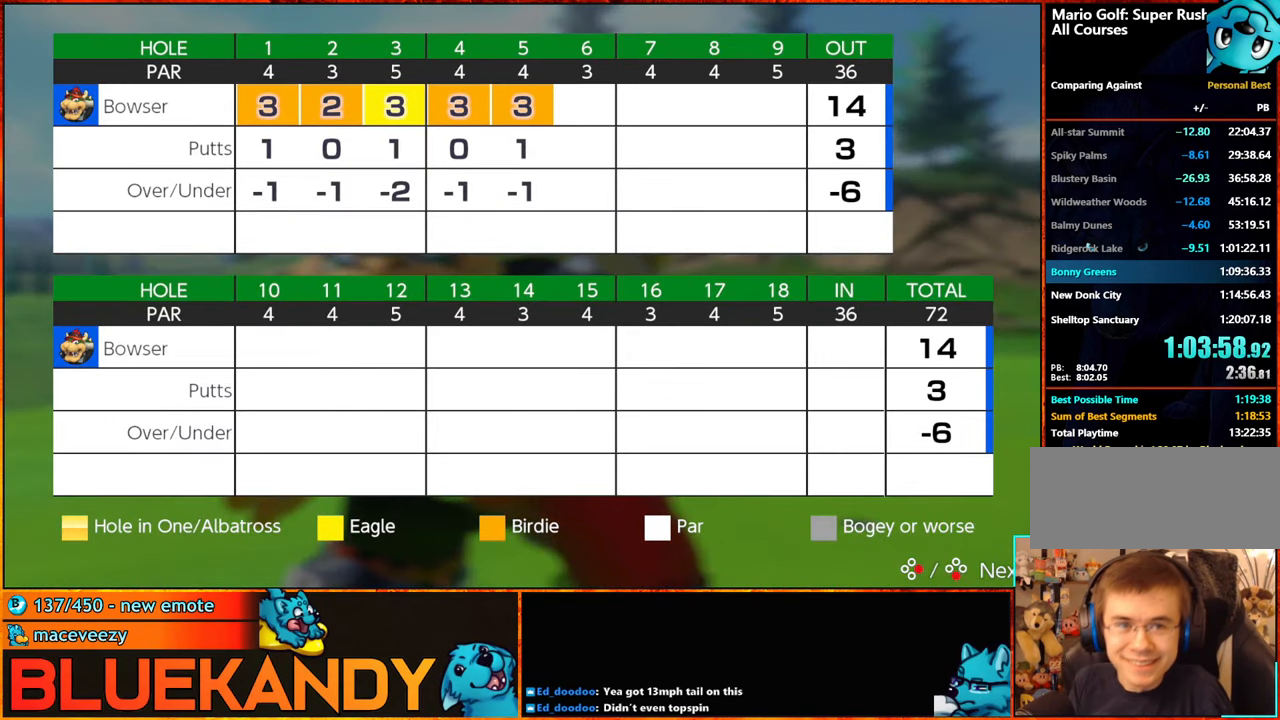
{"buttons": ["A", "B"], "left_stick": "center", "right_stick": "center", "events": [[16, "B", "up"], [100, "A", "down"], [116, "B", "down"], [166, "A", "up"], [200, "B", "up"], [266, "A", "down"], [283, "B", "down"], [350, "A", "up"], [383, "B", "up"], [450, "A", "down"], [483, "B", "down"]]}
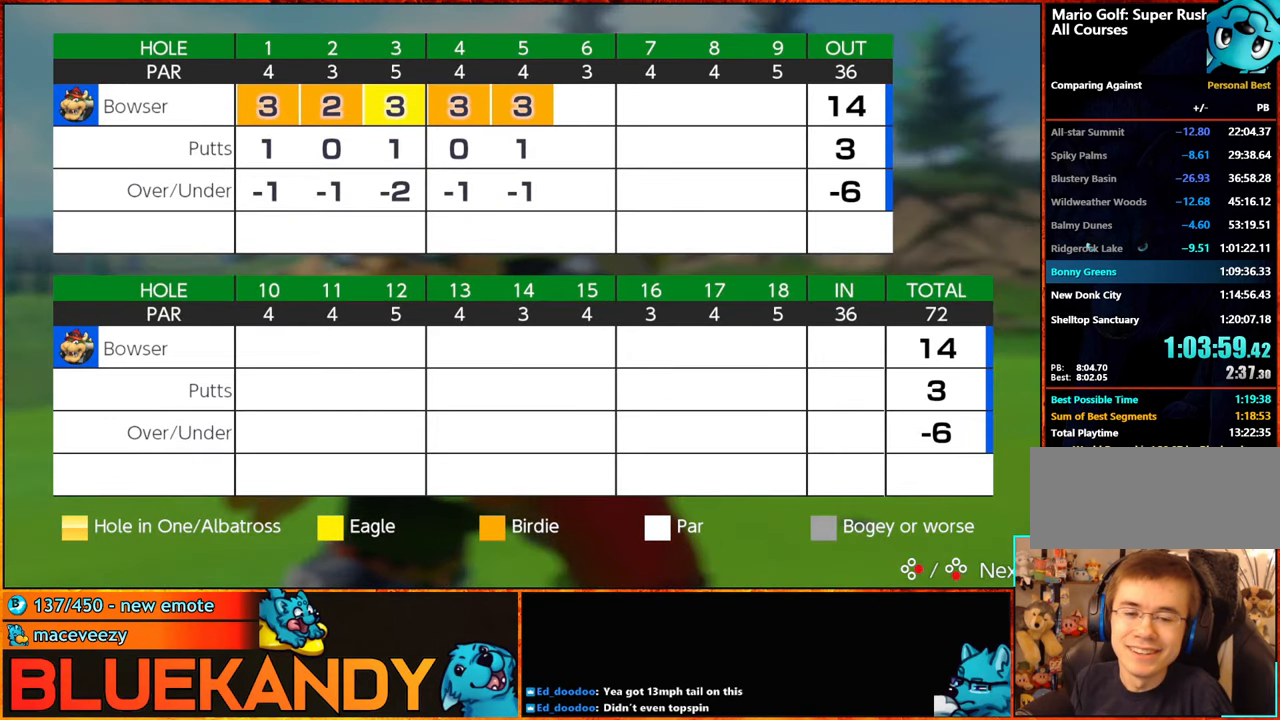
{"buttons": ["A", "B"], "left_stick": "center", "right_stick": "center", "events": [[50, "A", "up"], [50, "B", "up"], [133, "A", "down"], [166, "B", "down"], [216, "A", "up"], [233, "B", "up"], [316, "A", "down"], [416, "A", "up"], [500, "A", "down"], [500, "B", "down"]]}
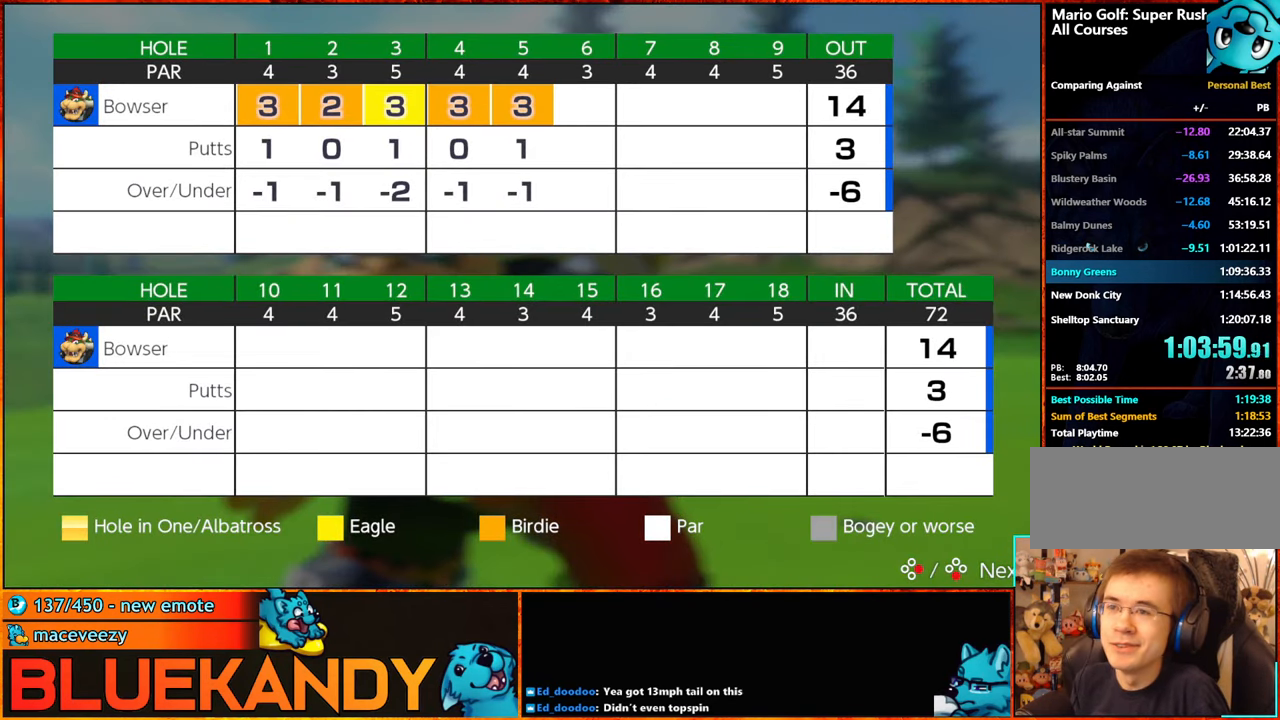
{"buttons": [], "left_stick": "center", "right_stick": "center", "events": [[83, "A", "up"], [83, "B", "up"], [183, "A", "down"], [183, "B", "down"], [300, "A", "up"], [300, "B", "up"], [350, "A", "down"], [350, "B", "down"], [450, "A", "up"], [450, "B", "up"]]}
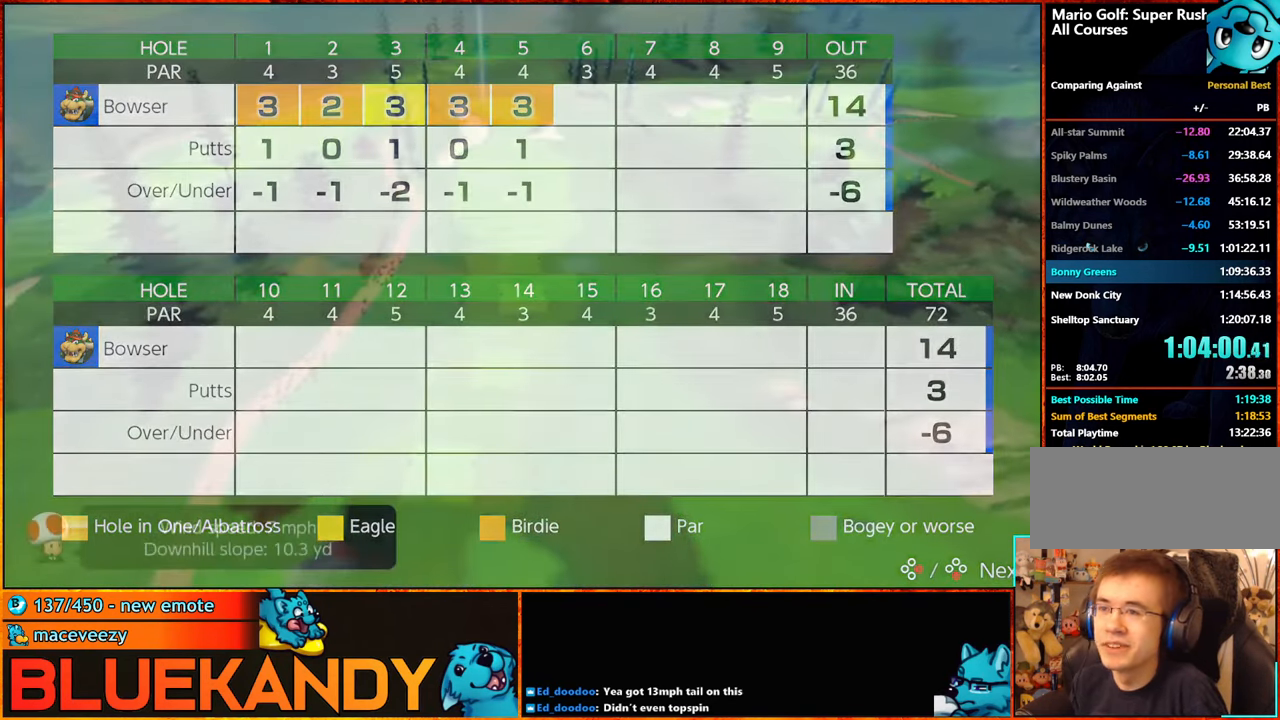
{"buttons": [], "left_stick": "center", "right_stick": "center", "events": [[33, "A", "down"], [33, "B", "down"], [117, "A", "up"], [117, "B", "up"], [233, "A", "down"], [233, "B", "down"], [300, "A", "up"], [300, "B", "up"], [417, "A", "down"], [417, "B", "down"], [483, "A", "up"], [483, "B", "up"]]}
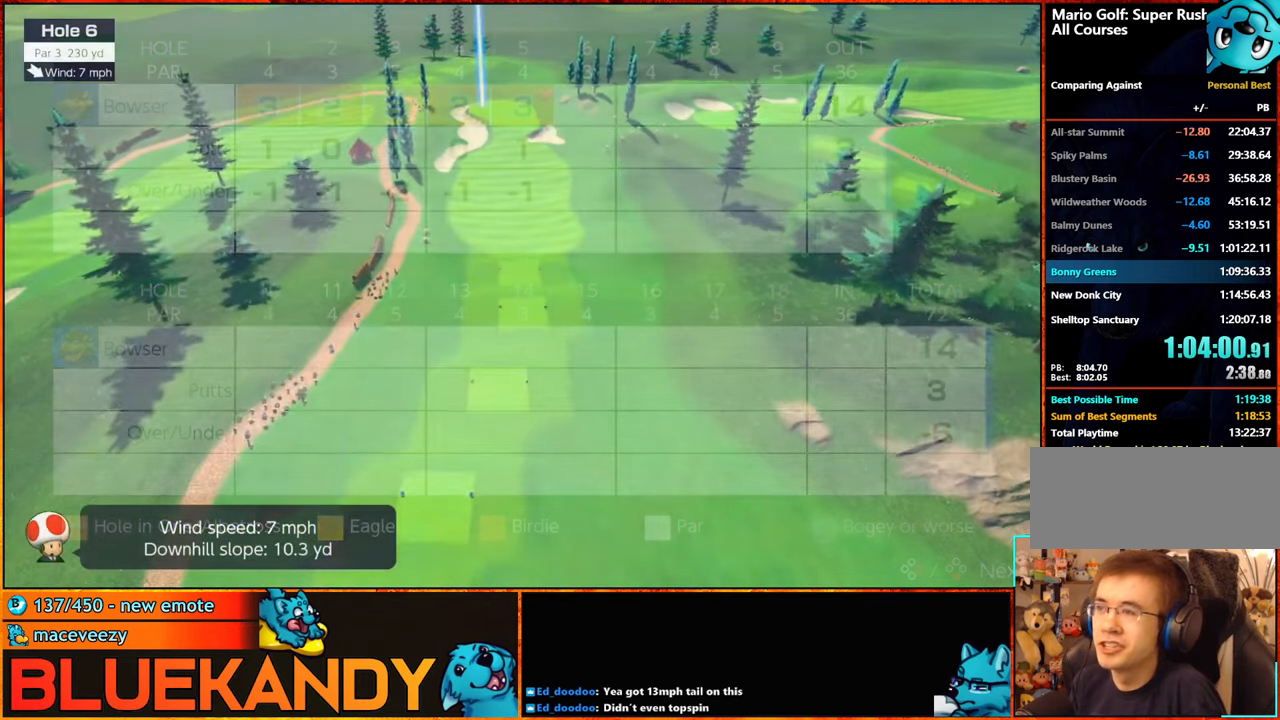
{"buttons": [], "left_stick": "up", "right_stick": "center", "events": [[67, "A", "down"], [83, "B", "down"], [117, "B", "up"], [133, "A", "up"], [217, "A", "down"], [217, "B", "down"], [350, "A", "up"], [350, "B", "up"], [383, "left_stick", "up"]]}
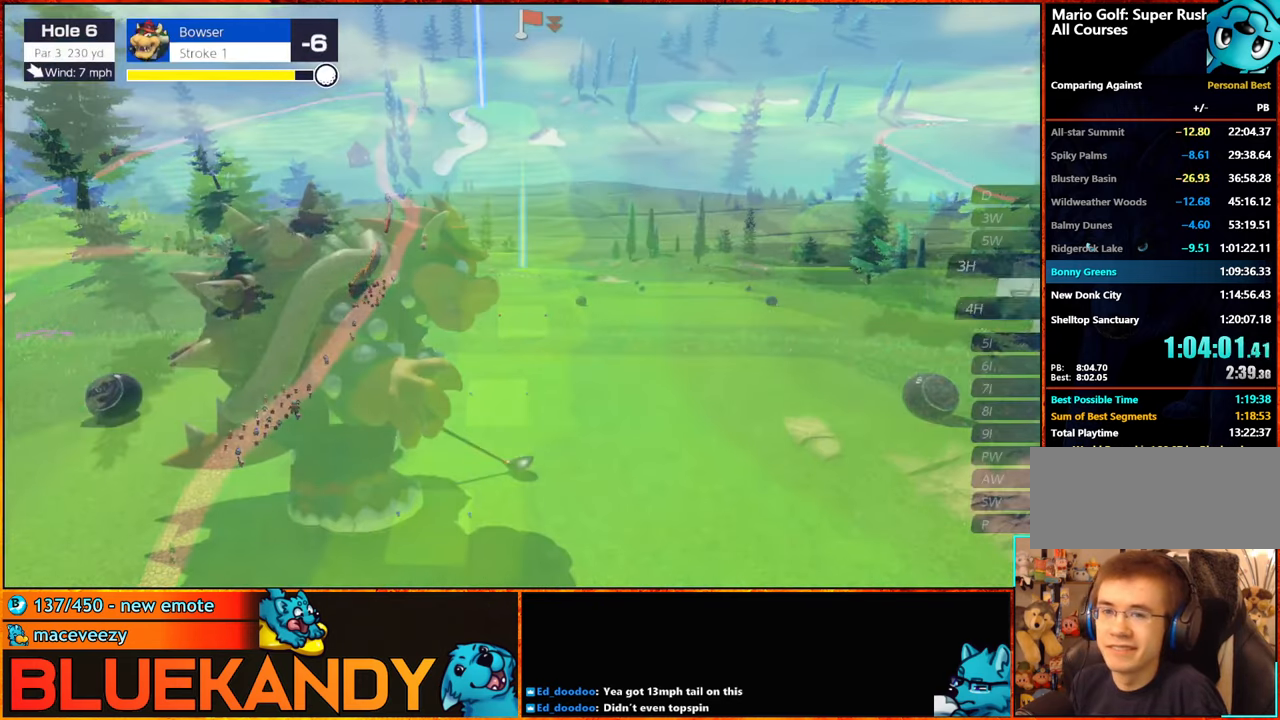
{"buttons": ["X"], "left_stick": "center", "right_stick": "center", "events": [[367, "left_stick", "center"], [483, "X", "down"]]}
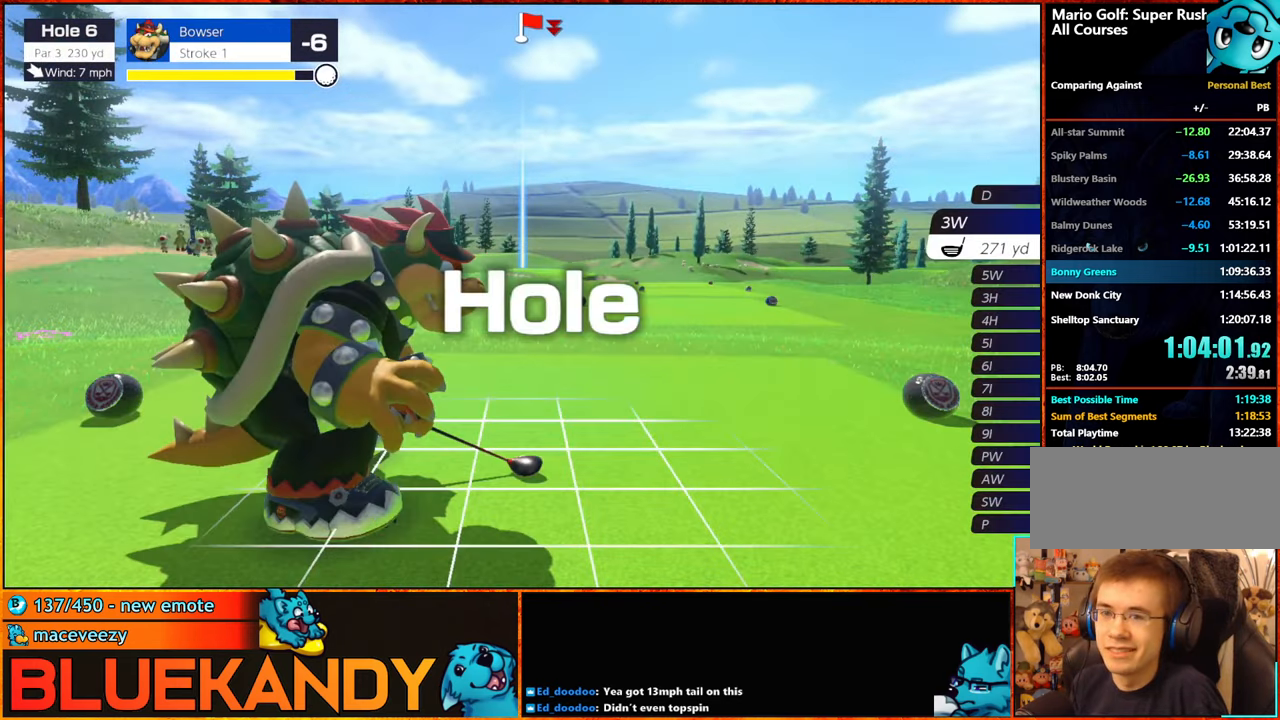
{"buttons": ["A"], "left_stick": "center", "right_stick": "center", "events": [[117, "X", "up"], [167, "left_stick", "left"], [333, "left_stick", "center"], [483, "A", "down"]]}
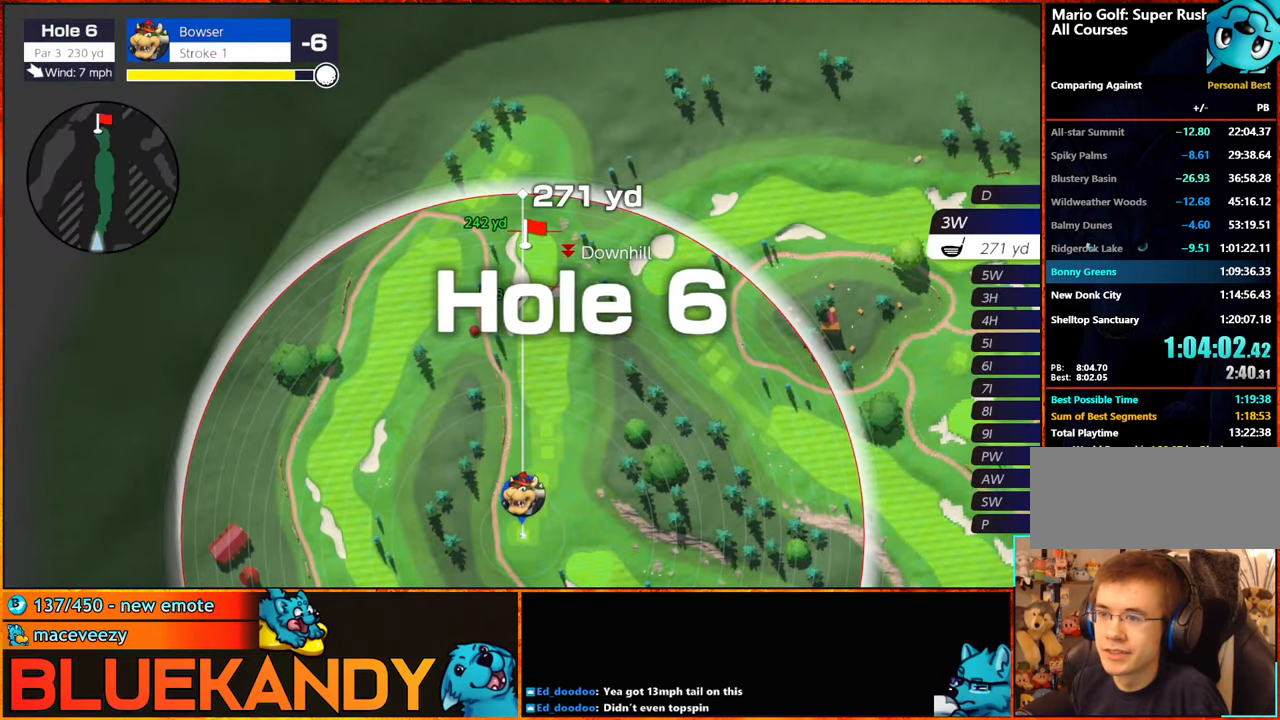
{"buttons": [], "left_stick": "center", "right_stick": "center", "events": [[67, "A", "up"]]}
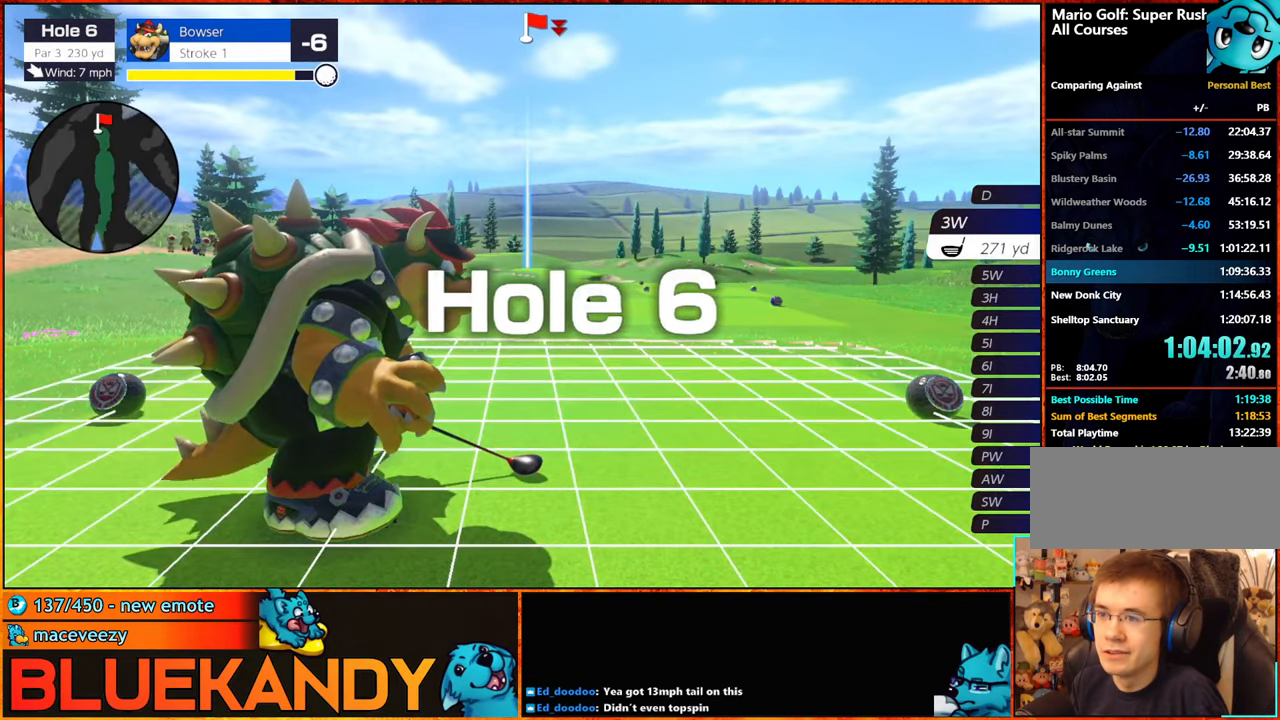
{"buttons": [], "left_stick": "center", "right_stick": "center", "events": []}
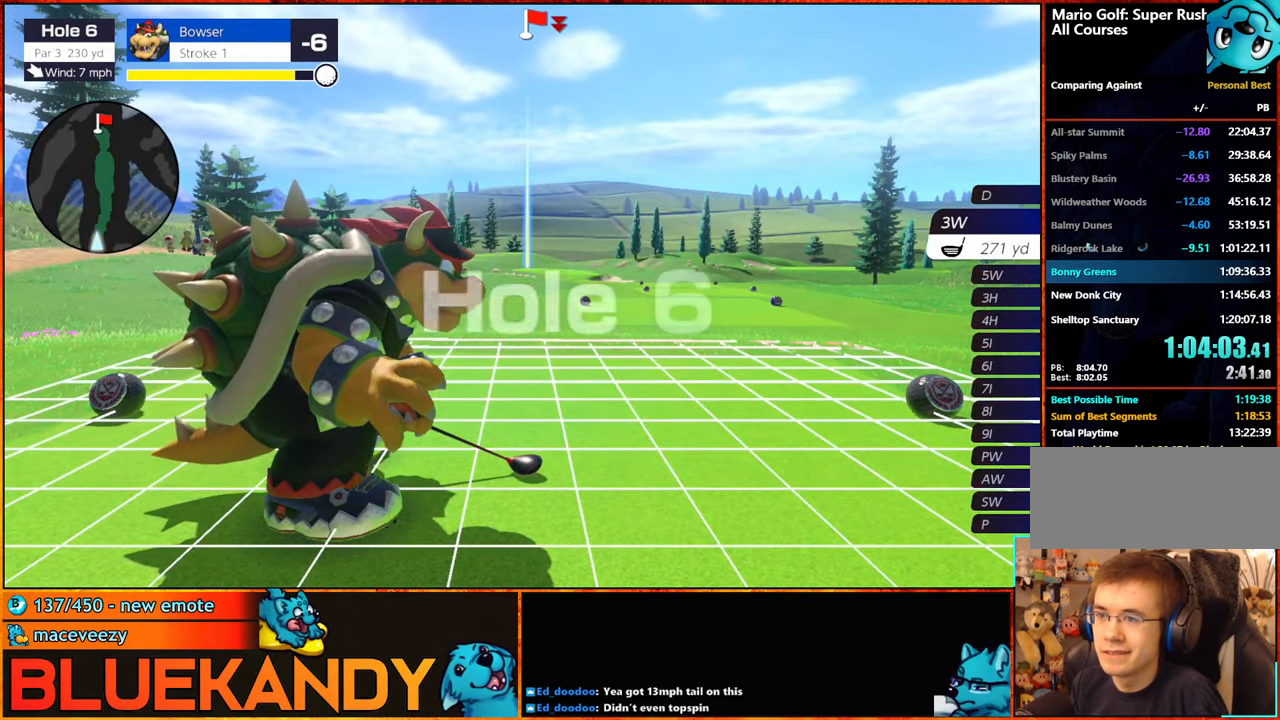
{"buttons": [], "left_stick": "center", "right_stick": "center", "events": [[100, "A", "down"], [183, "A", "up"]]}
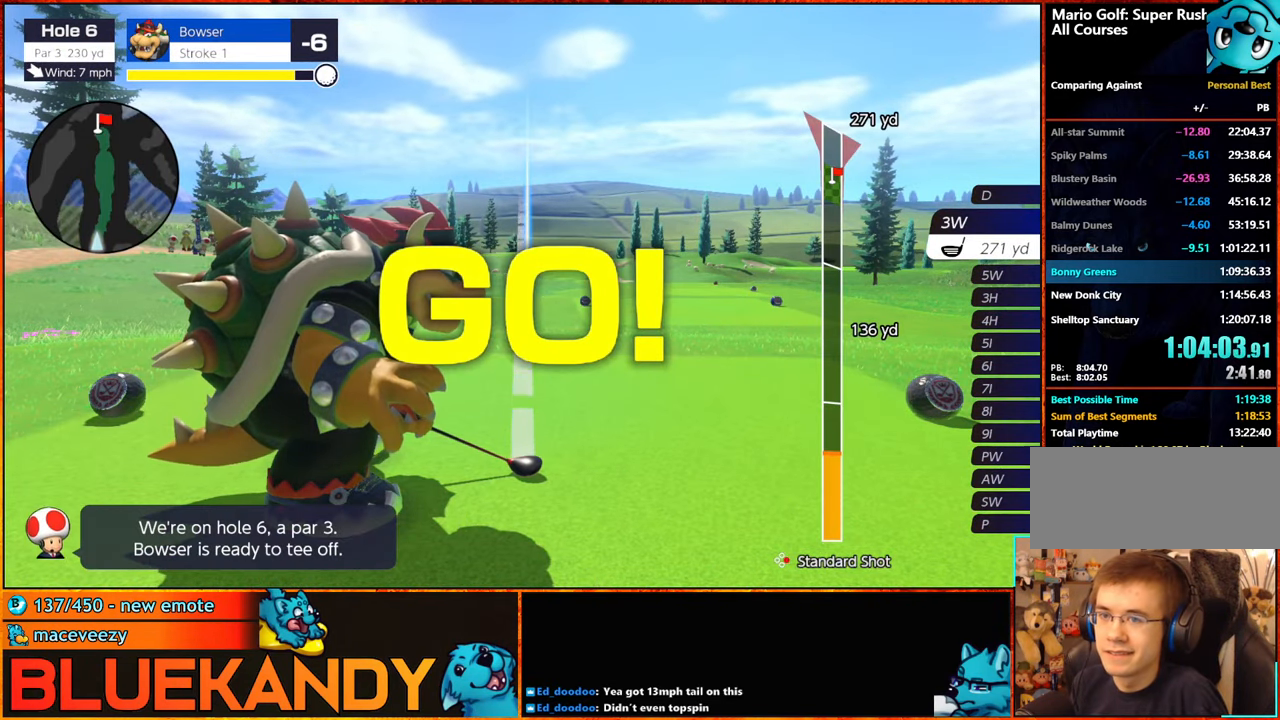
{"buttons": [], "left_stick": "center", "right_stick": "center", "events": []}
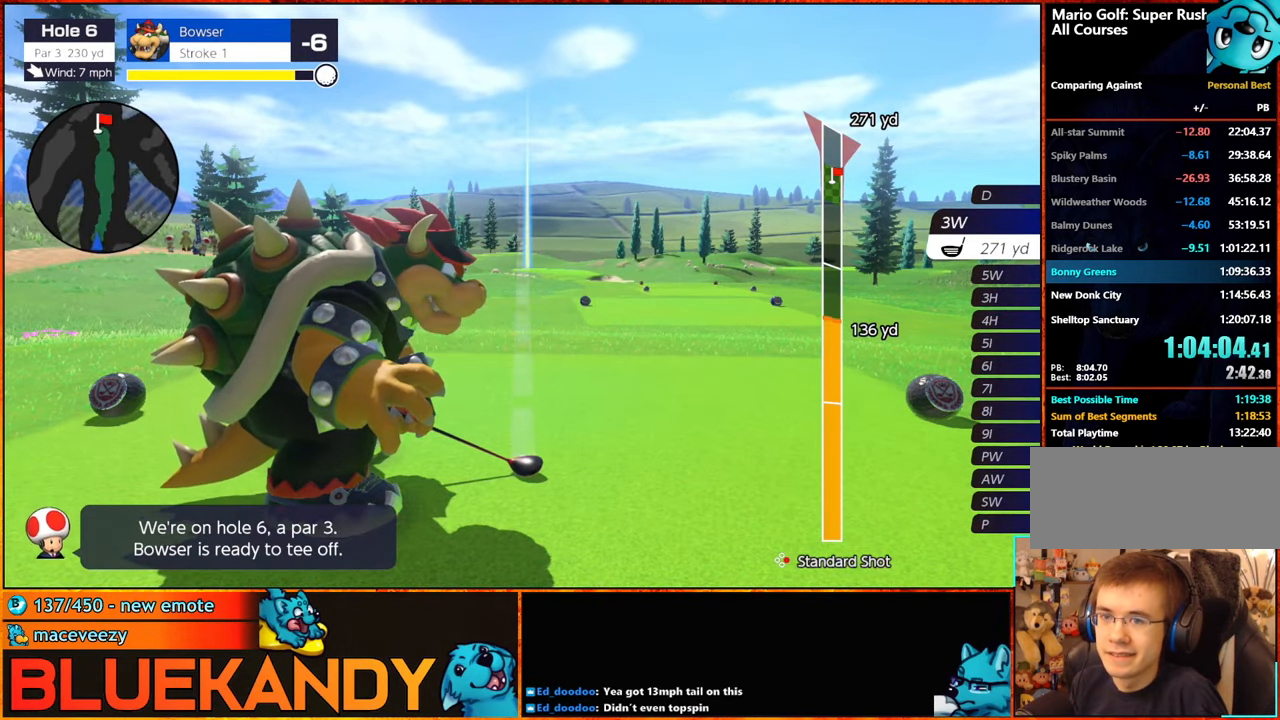
{"buttons": [], "left_stick": "center", "right_stick": "center", "events": [[417, "B", "down"], [467, "B", "up"]]}
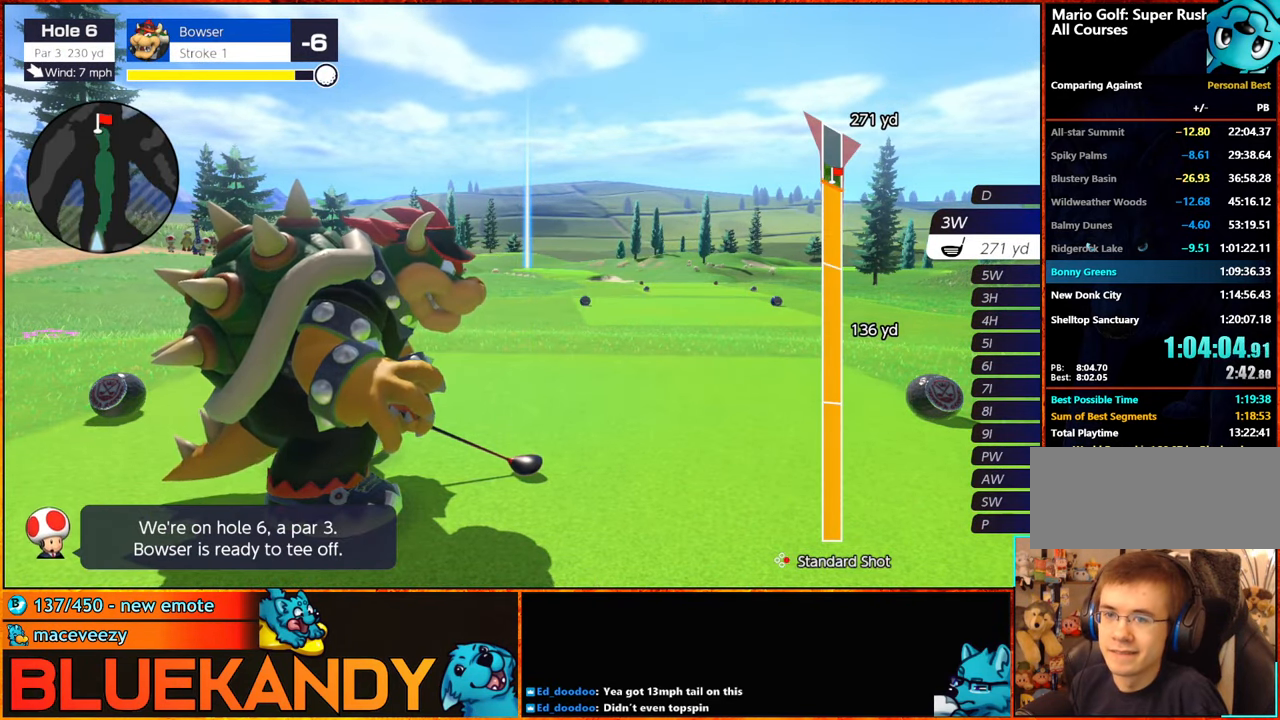
{"buttons": ["B"], "left_stick": "center", "right_stick": "center", "events": [[17, "B", "down"]]}
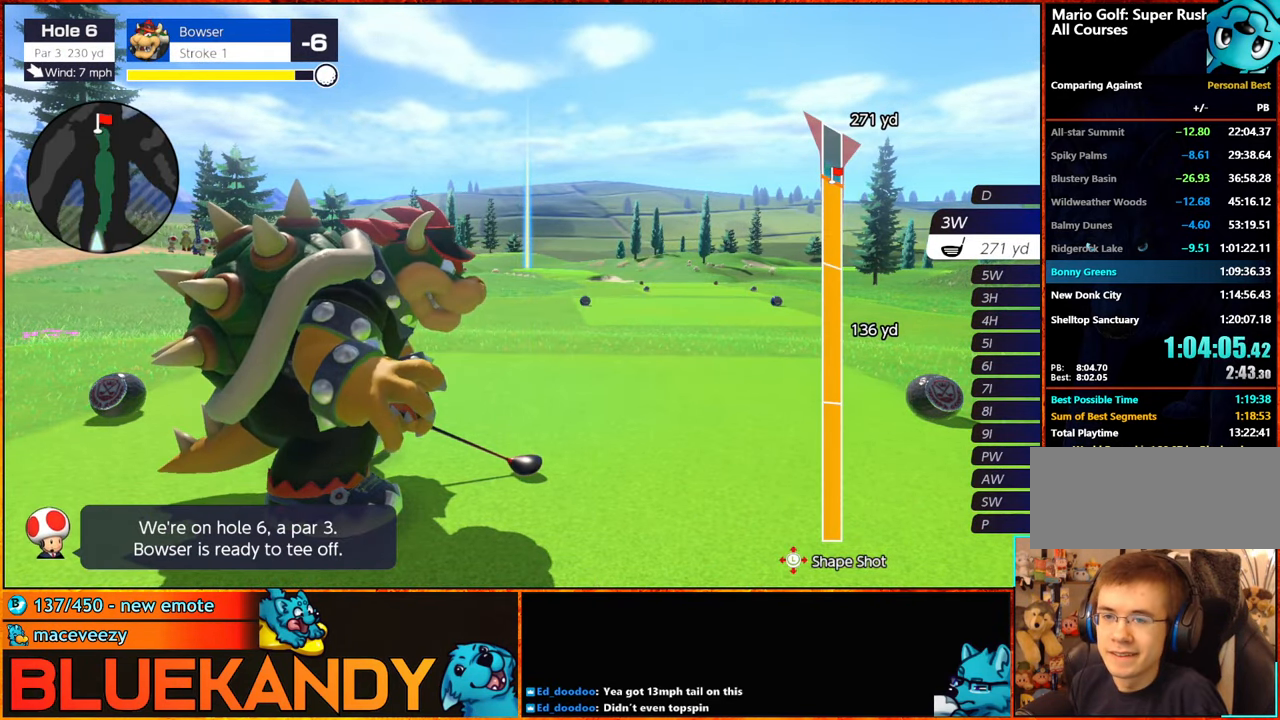
{"buttons": ["B"], "left_stick": "center", "right_stick": "center", "events": []}
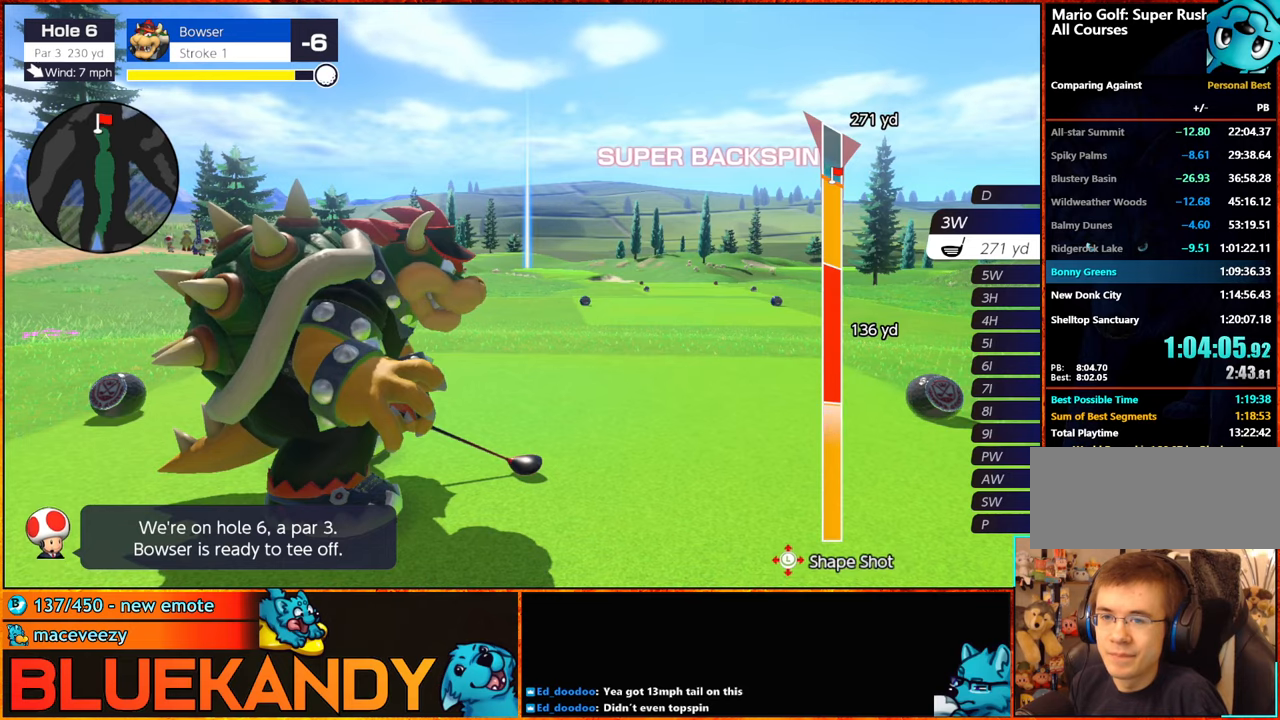
{"buttons": ["B"], "left_stick": "up", "right_stick": "center", "events": [[450, "left_stick", "up"]]}
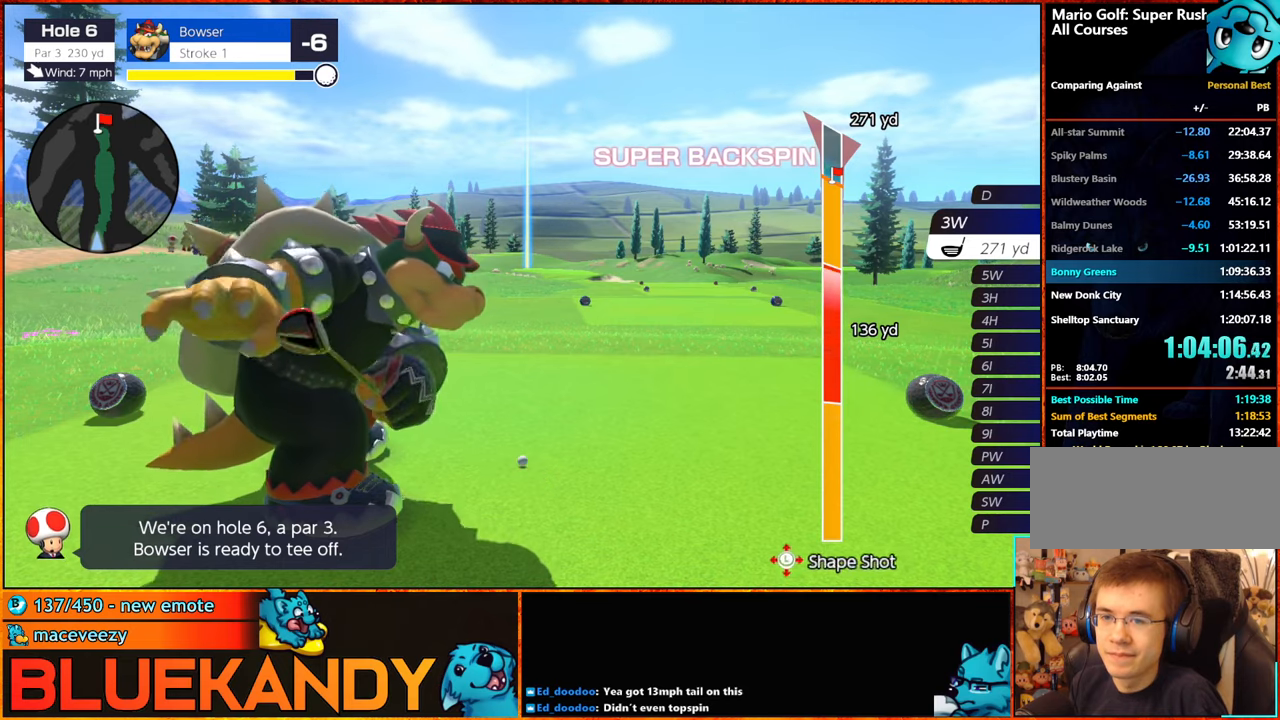
{"buttons": ["B"], "left_stick": "center", "right_stick": "center", "events": [[150, "left_stick", "center"]]}
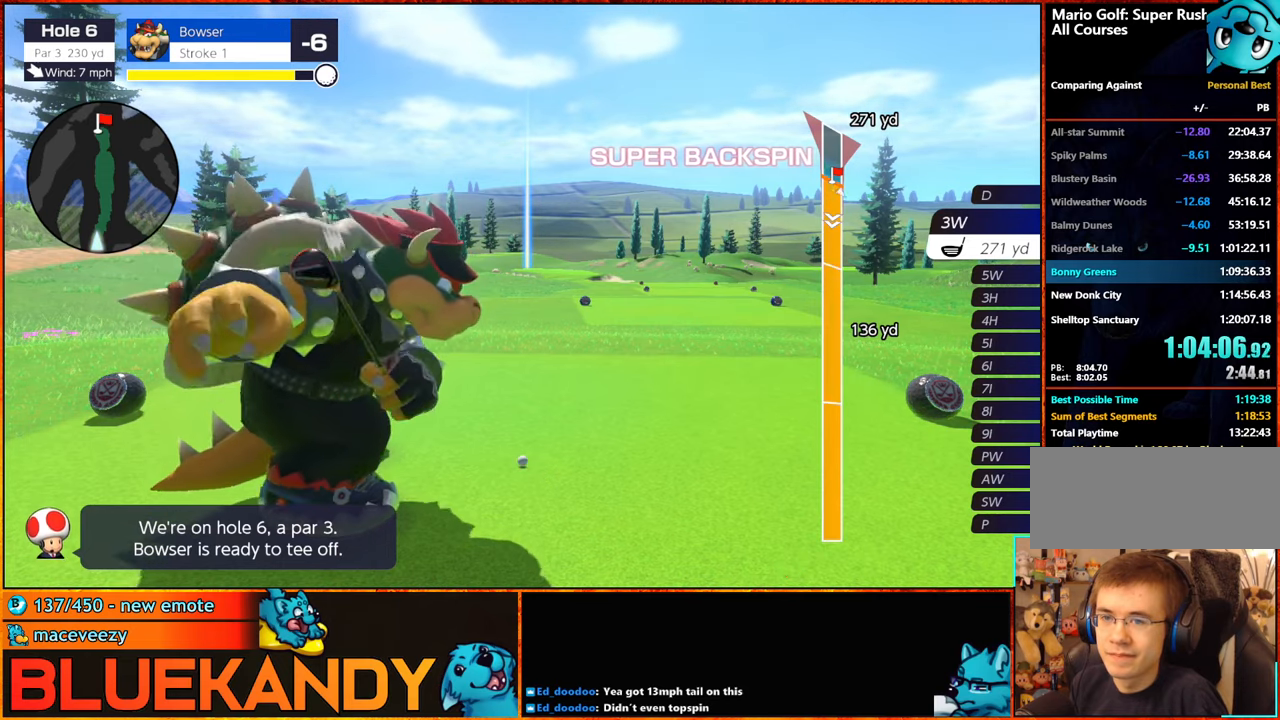
{"buttons": ["B"], "left_stick": "center", "right_stick": "center", "events": []}
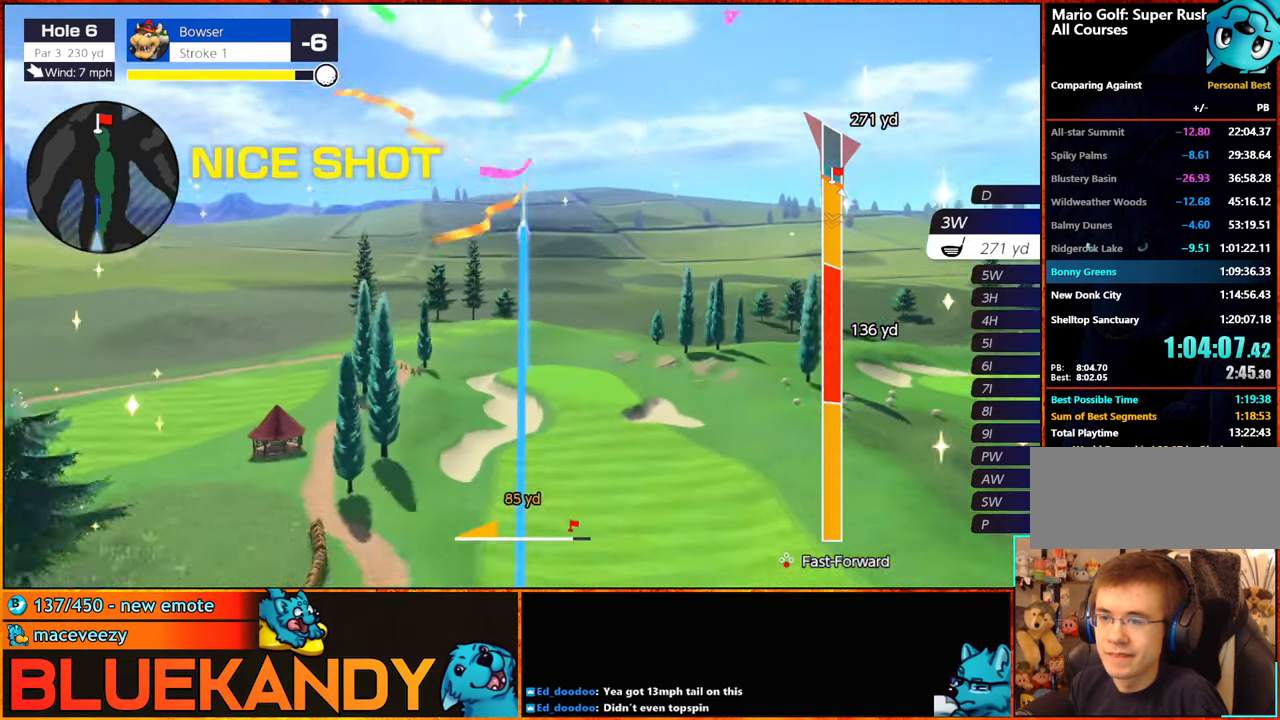
{"buttons": ["B"], "left_stick": "left", "right_stick": "center", "events": [[50, "left_stick", "left"]]}
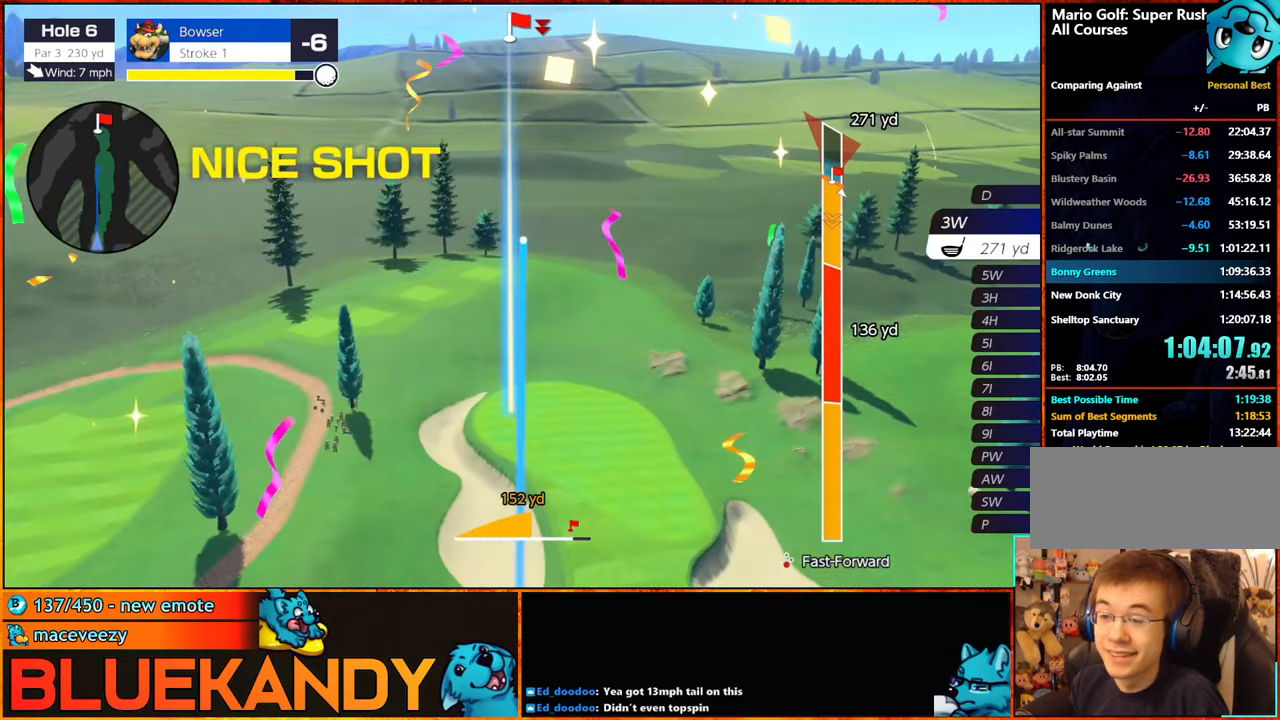
{"buttons": ["B"], "left_stick": "left", "right_stick": "center", "events": []}